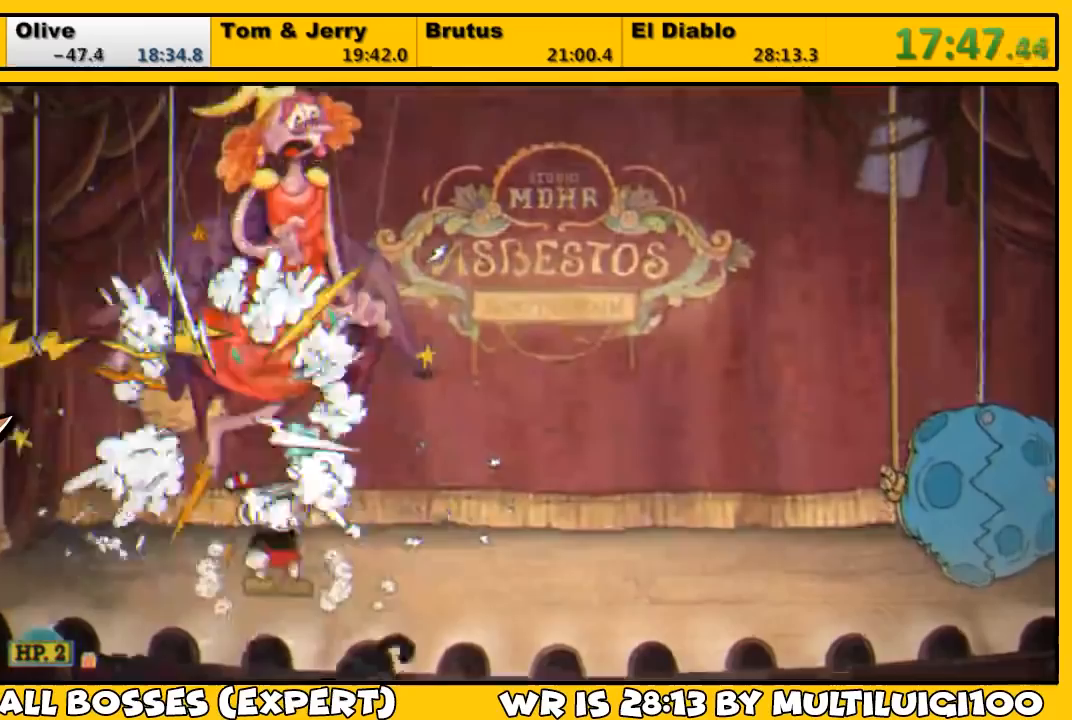
Gameplay with a controller (PlayStation layout); each line is a JSON object with the inputs held at the frame after it. "events" lists button and stick changes between this image and that frame as [ms after this image, input, new state], when the widget could be followed in between.
{"buttons": ["SQUARE", "L1", "DPAD_UP"], "left_stick": "center", "right_stick": "center", "events": [[50, "SQUARE", "down"], [150, "CROSS", "down"], [217, "CROSS", "up"], [217, "SQUARE", "up"], [283, "SQUARE", "down"], [317, "SQUARE", "up"], [350, "SQUARE", "down"], [417, "SQUARE", "up"], [483, "SQUARE", "down"]]}
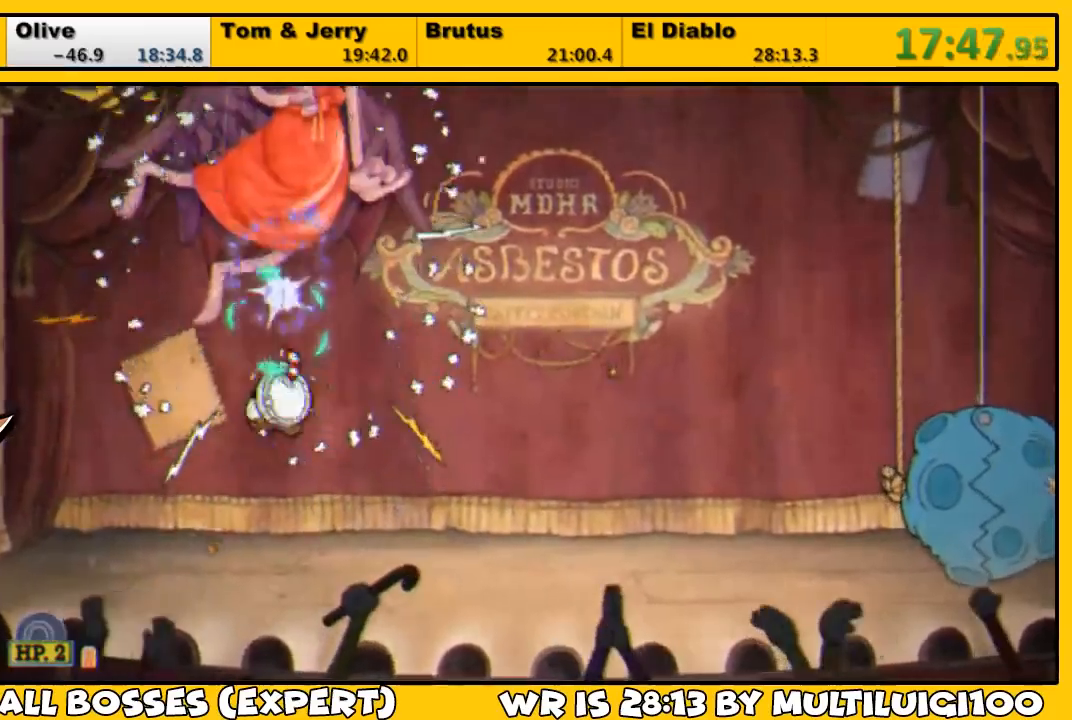
{"buttons": ["SQUARE", "L1", "DPAD_UP"], "left_stick": "center", "right_stick": "center", "events": [[50, "SQUARE", "up"], [150, "SQUARE", "down"], [183, "SQUARE", "up"], [217, "SQUARE", "down"], [250, "CROSS", "down"], [383, "CROSS", "up"], [383, "SQUARE", "up"], [450, "SQUARE", "down"]]}
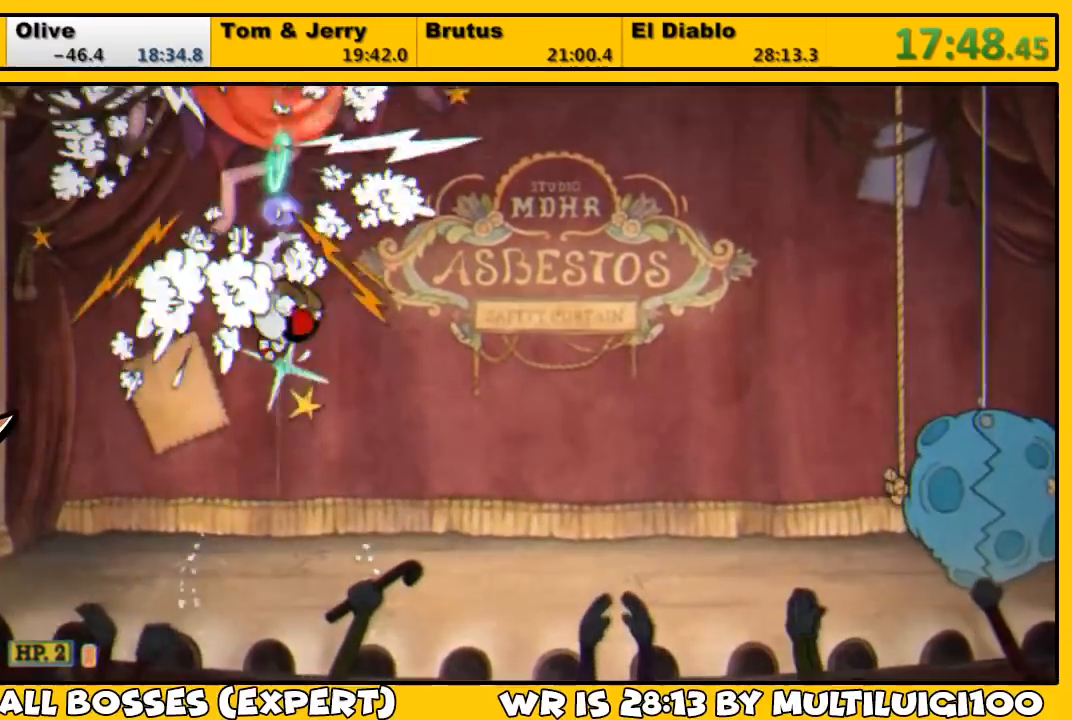
{"buttons": ["CROSS", "SQUARE", "L1", "DPAD_UP", "DPAD_LEFT"], "left_stick": "center", "right_stick": "center", "events": [[17, "SQUARE", "up"], [83, "SQUARE", "down"], [150, "SQUARE", "up"], [217, "SQUARE", "down"], [283, "SQUARE", "up"], [317, "SQUARE", "down"], [383, "SQUARE", "up"], [450, "SQUARE", "down"], [483, "CROSS", "down"], [483, "DPAD_LEFT", "down"]]}
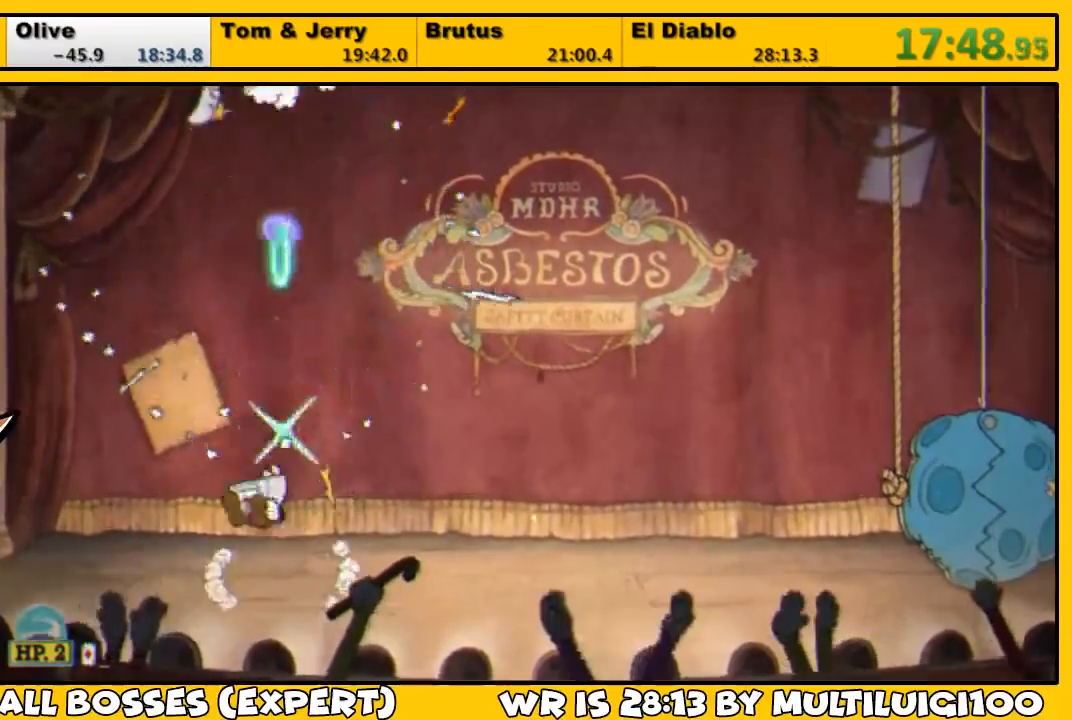
{"buttons": ["L1", "DPAD_UP"], "left_stick": "center", "right_stick": "center", "events": [[100, "CROSS", "up"], [100, "SQUARE", "up"], [167, "SQUARE", "down"], [200, "DPAD_LEFT", "up"], [200, "SQUARE", "up"], [300, "SQUARE", "down"], [333, "SQUARE", "up"], [433, "SQUARE", "down"], [500, "SQUARE", "up"]]}
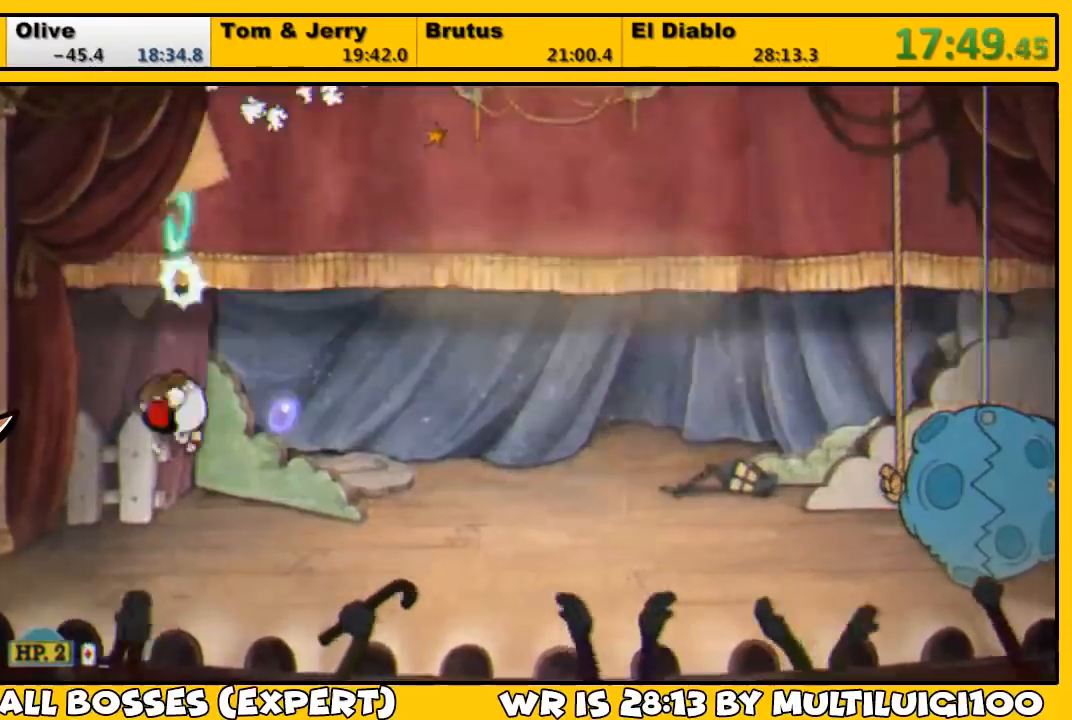
{"buttons": ["SQUARE", "L1", "DPAD_UP"], "left_stick": "center", "right_stick": "center", "events": [[67, "SQUARE", "down"], [133, "SQUARE", "up"], [167, "CROSS", "down"], [167, "SQUARE", "down"], [333, "CROSS", "up"], [333, "SQUARE", "up"], [400, "SQUARE", "down"], [433, "SQUARE", "up"], [500, "SQUARE", "down"]]}
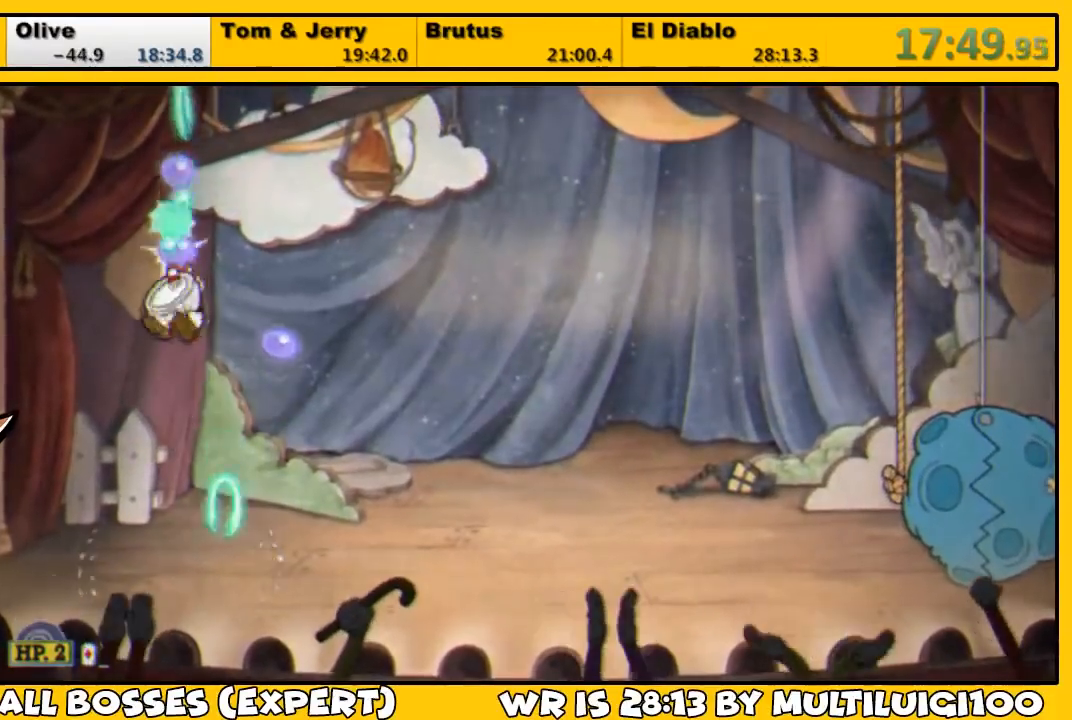
{"buttons": ["SQUARE", "L1", "DPAD_UP"], "left_stick": "center", "right_stick": "center", "events": [[67, "SQUARE", "up"], [133, "SQUARE", "down"], [200, "SQUARE", "up"], [267, "SQUARE", "down"], [333, "SQUARE", "up"], [400, "SQUARE", "down"], [433, "SQUARE", "up"], [500, "SQUARE", "down"]]}
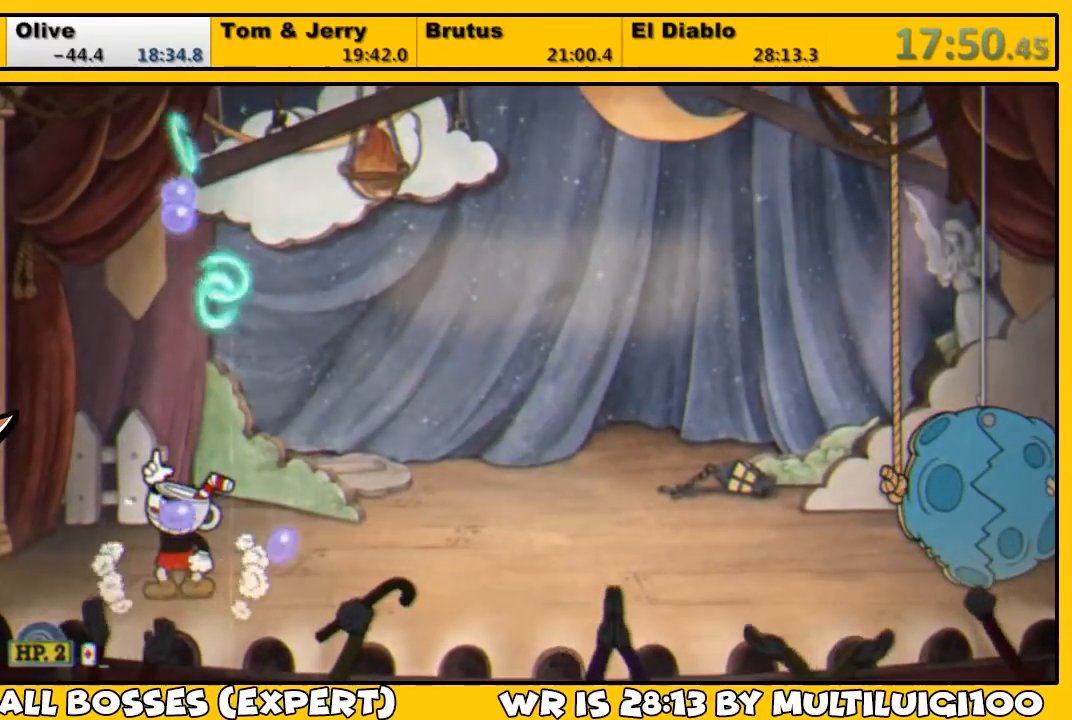
{"buttons": ["SQUARE", "L1", "L2", "DPAD_UP"], "left_stick": "center", "right_stick": "center", "events": [[67, "CROSS", "down"], [283, "CROSS", "up"], [283, "SQUARE", "up"], [350, "SQUARE", "down"], [417, "SQUARE", "up"], [483, "L2", "down"], [483, "SQUARE", "down"]]}
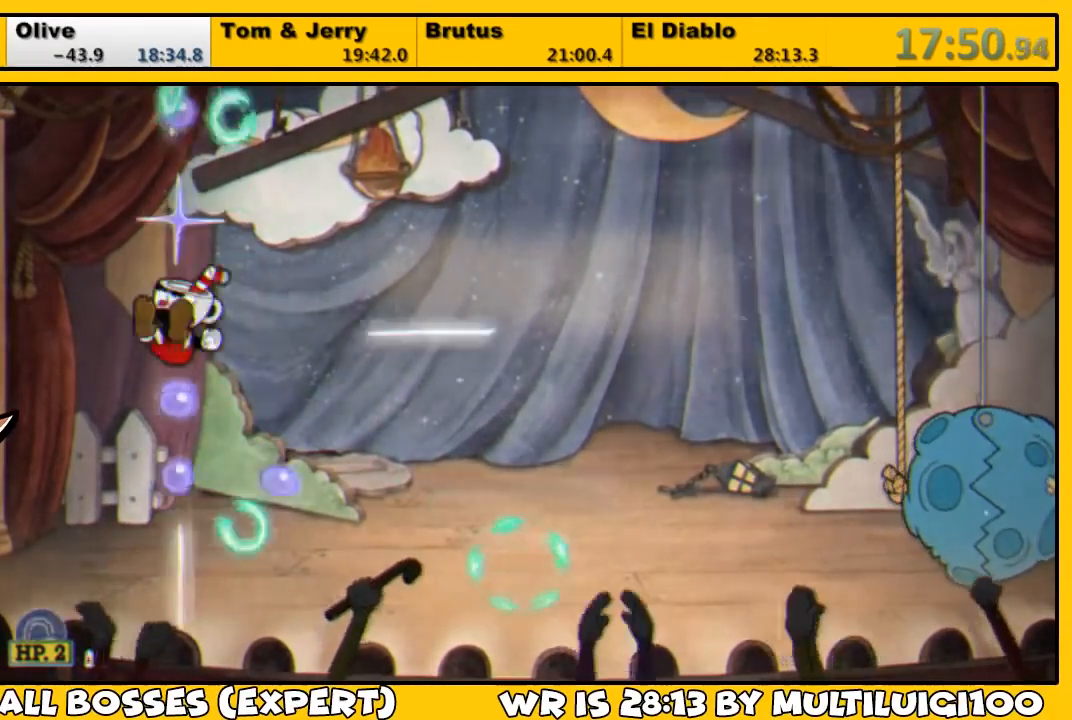
{"buttons": ["SQUARE", "L1", "DPAD_UP"], "left_stick": "center", "right_stick": "center", "events": [[50, "SQUARE", "up"], [83, "SQUARE", "down"], [117, "L2", "up"], [150, "SQUARE", "up"], [217, "SQUARE", "down"], [283, "SQUARE", "up"], [350, "SQUARE", "down"], [417, "SQUARE", "up"], [483, "SQUARE", "down"]]}
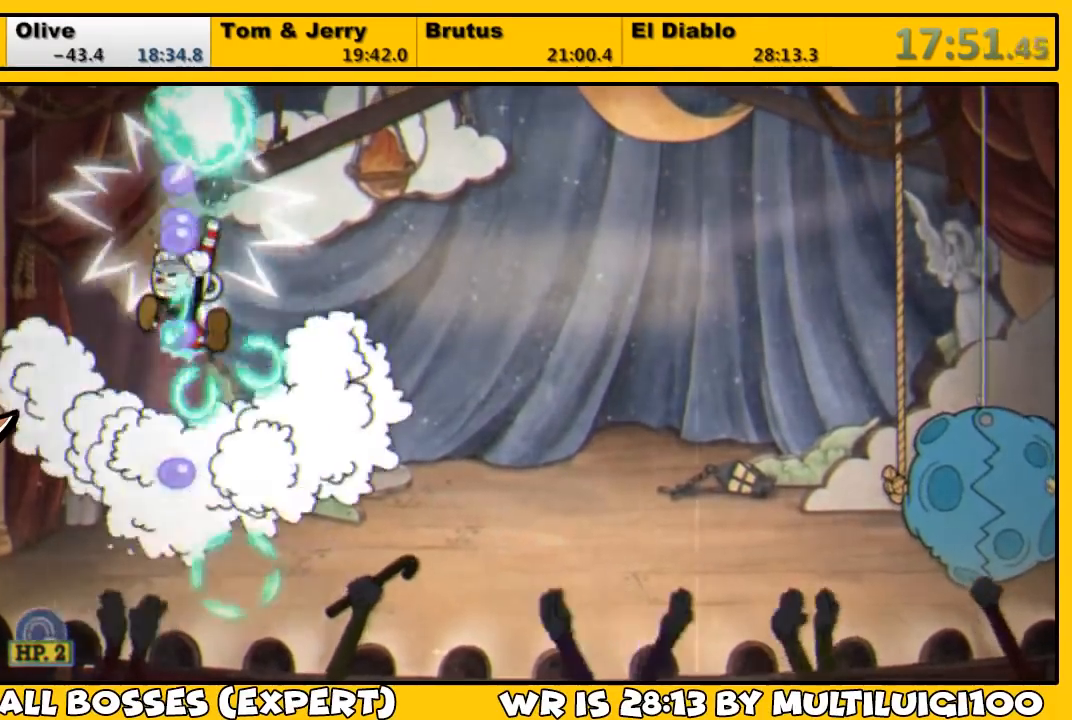
{"buttons": ["L1", "DPAD_UP"], "left_stick": "center", "right_stick": "center", "events": [[50, "SQUARE", "up"], [117, "SQUARE", "down"], [183, "SQUARE", "up"], [250, "SQUARE", "down"], [317, "SQUARE", "up"], [383, "CROSS", "down"], [383, "SQUARE", "down"], [483, "CROSS", "up"], [483, "SQUARE", "up"]]}
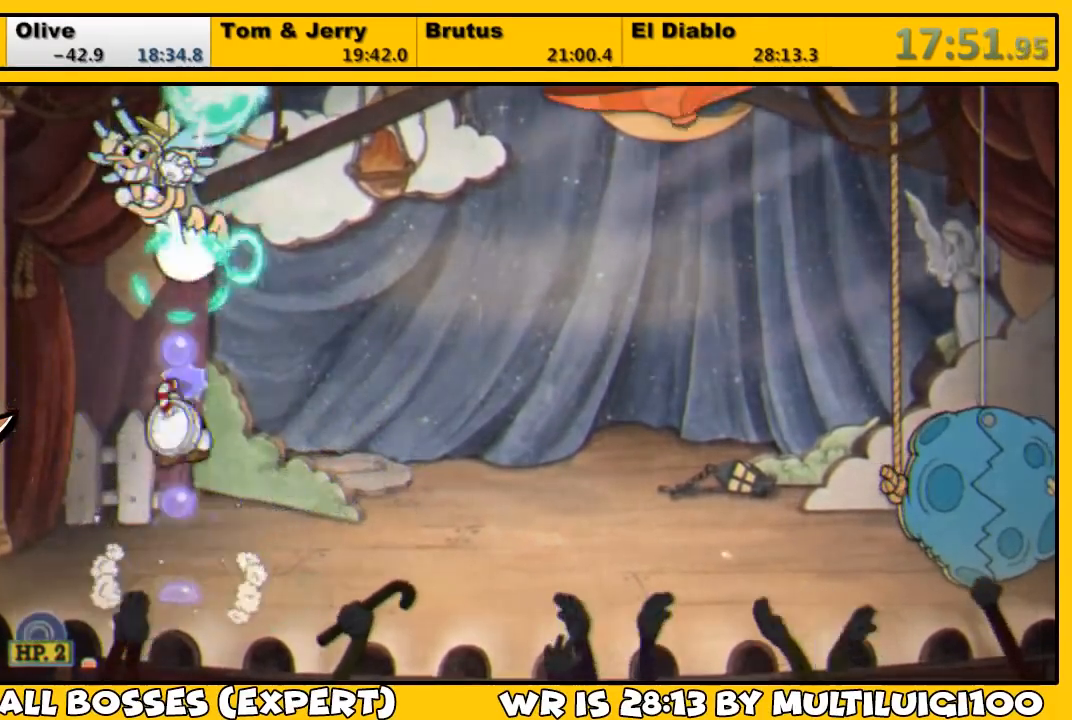
{"buttons": ["L1", "DPAD_UP", "DPAD_RIGHT"], "left_stick": "center", "right_stick": "center", "events": [[83, "SQUARE", "down"], [117, "SQUARE", "up"], [183, "SQUARE", "down"], [217, "SQUARE", "up"], [300, "SQUARE", "down"], [350, "SQUARE", "up"], [417, "SQUARE", "down"], [483, "DPAD_RIGHT", "down"], [483, "SQUARE", "up"]]}
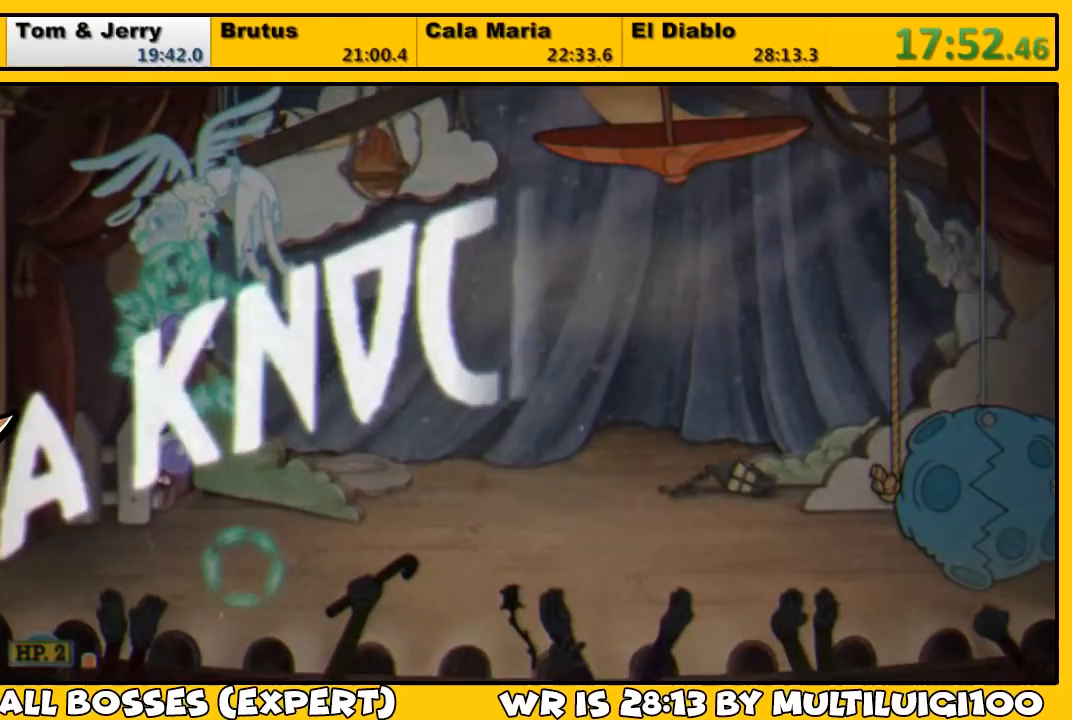
{"buttons": [], "left_stick": "center", "right_stick": "center", "events": [[33, "SQUARE", "down"], [67, "CROSS", "down"], [133, "CROSS", "up"], [133, "SQUARE", "up"], [267, "DPAD_RIGHT", "up"], [267, "DPAD_UP", "up"], [367, "L1", "up"]]}
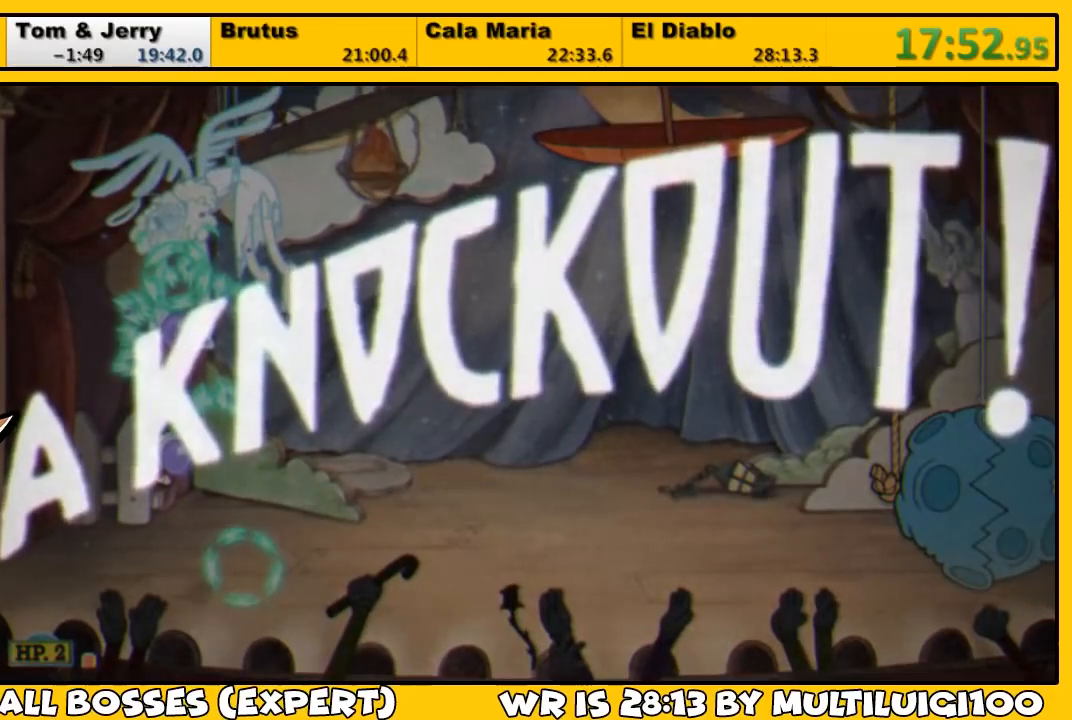
{"buttons": [], "left_stick": "center", "right_stick": "center", "events": []}
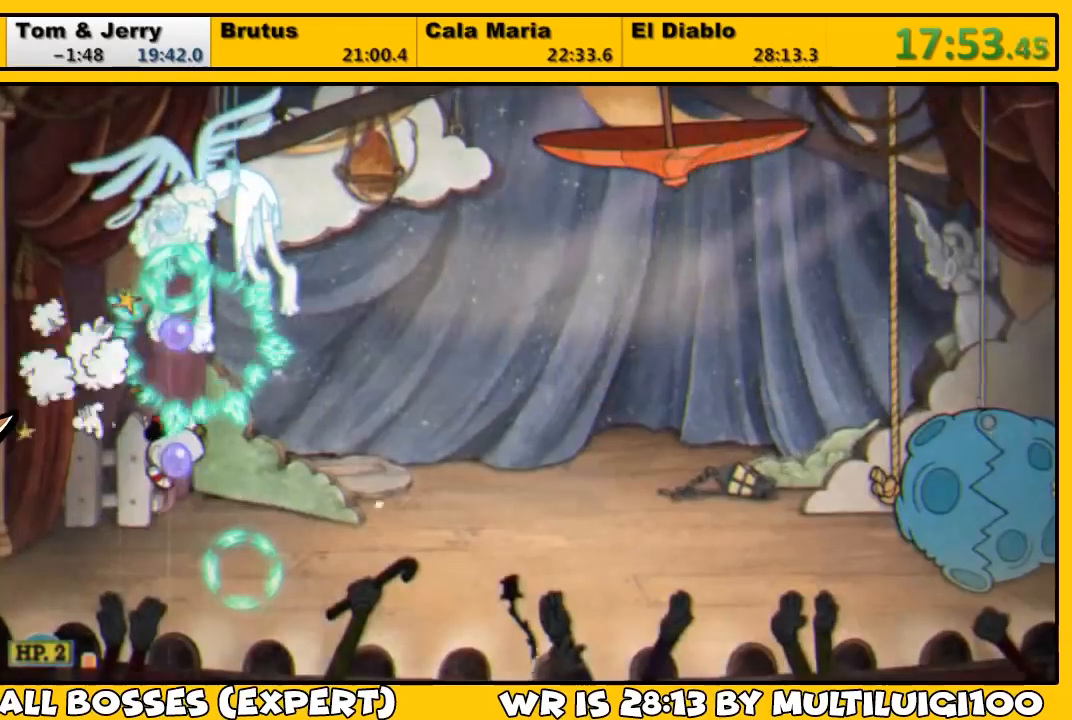
{"buttons": [], "left_stick": "center", "right_stick": "center", "events": [[133, "DPAD_LEFT", "down"], [233, "TRIANGLE", "down"], [267, "DPAD_LEFT", "up"], [417, "TRIANGLE", "up"]]}
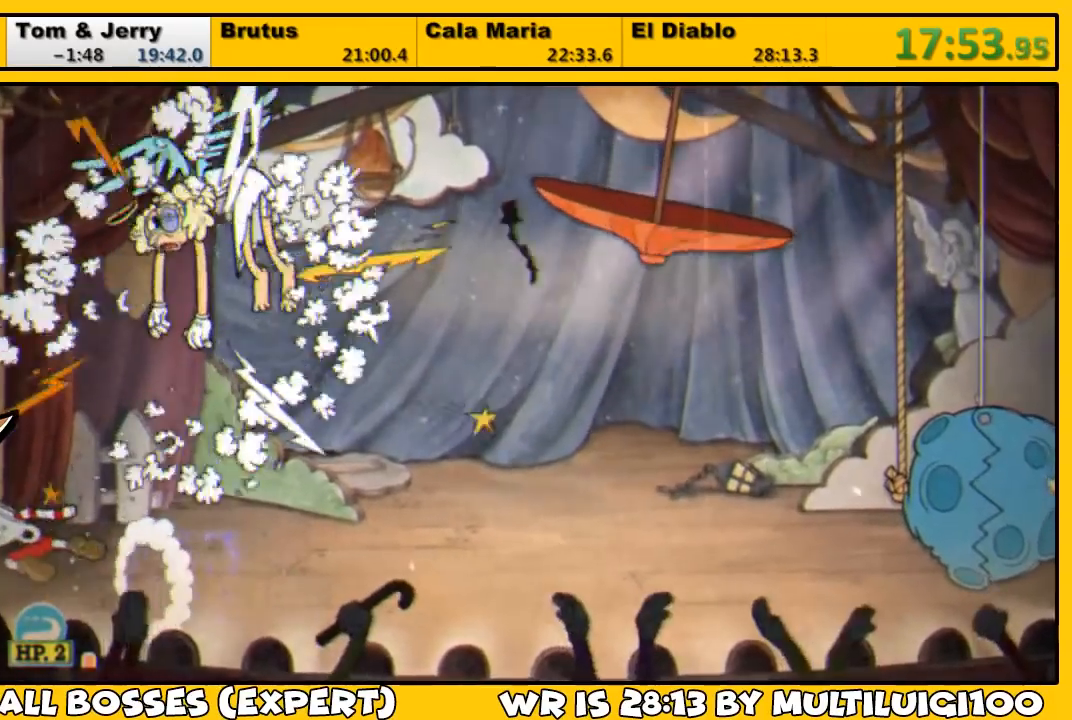
{"buttons": [], "left_stick": "center", "right_stick": "center", "events": []}
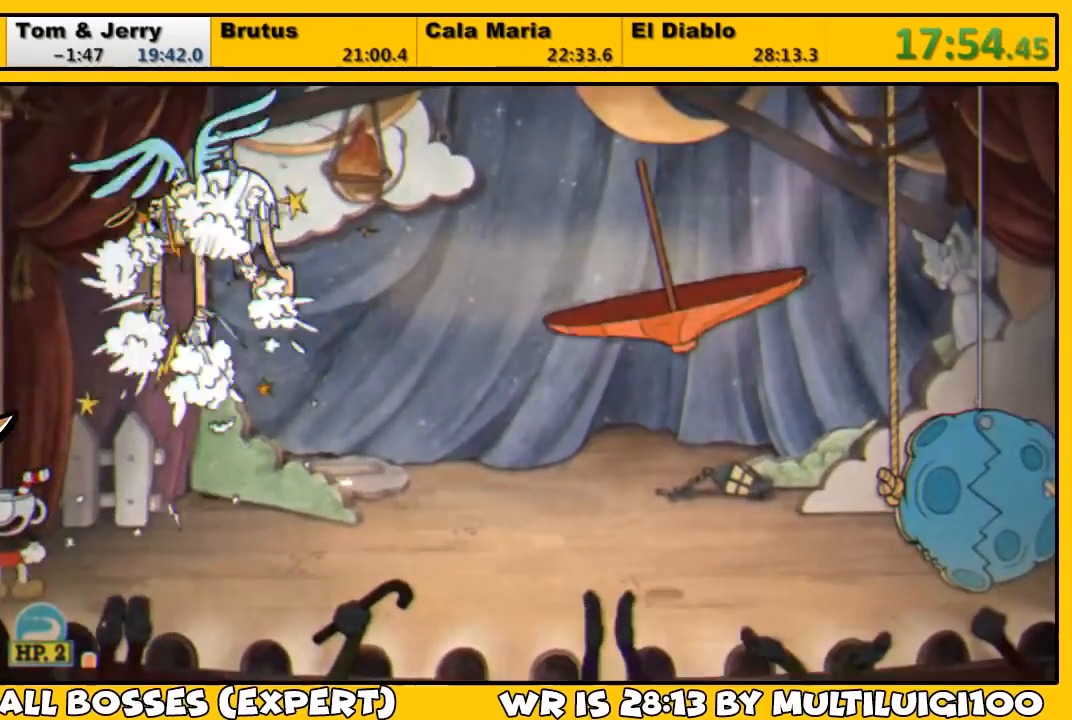
{"buttons": [], "left_stick": "center", "right_stick": "center", "events": []}
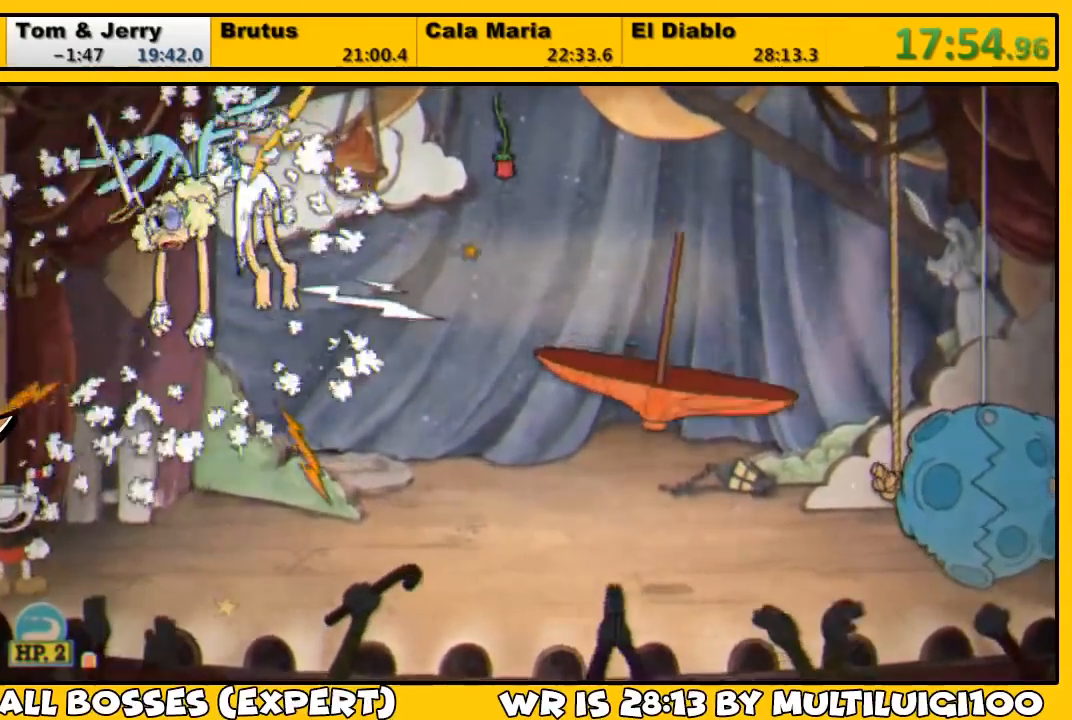
{"buttons": [], "left_stick": "center", "right_stick": "center", "events": []}
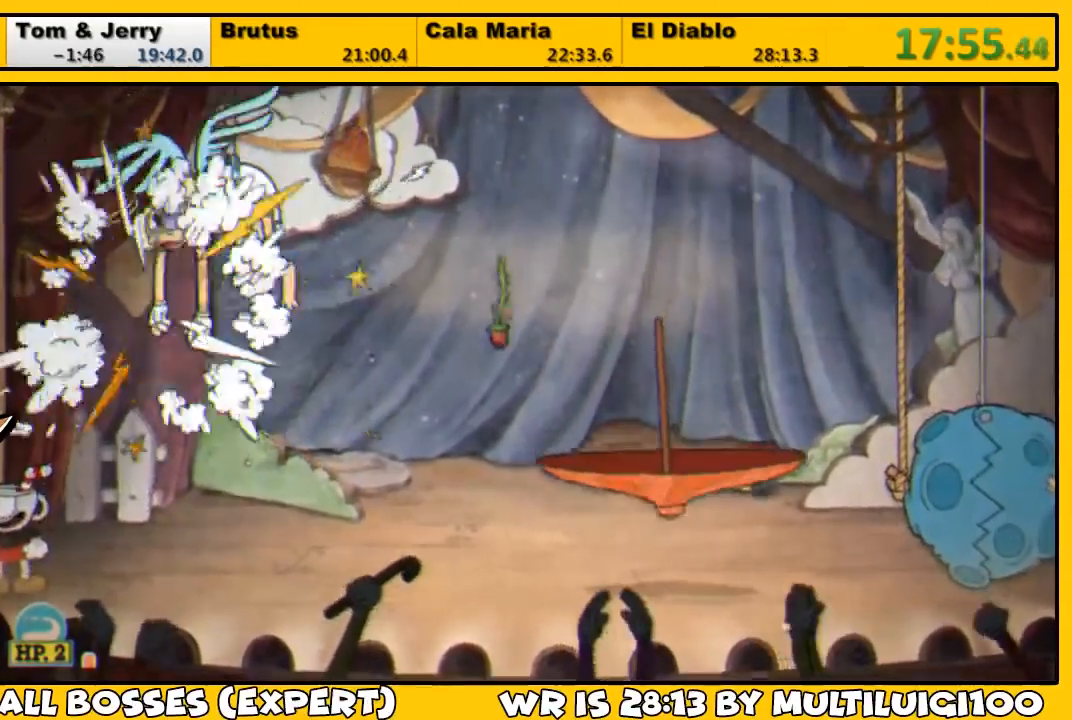
{"buttons": [], "left_stick": "center", "right_stick": "center", "events": []}
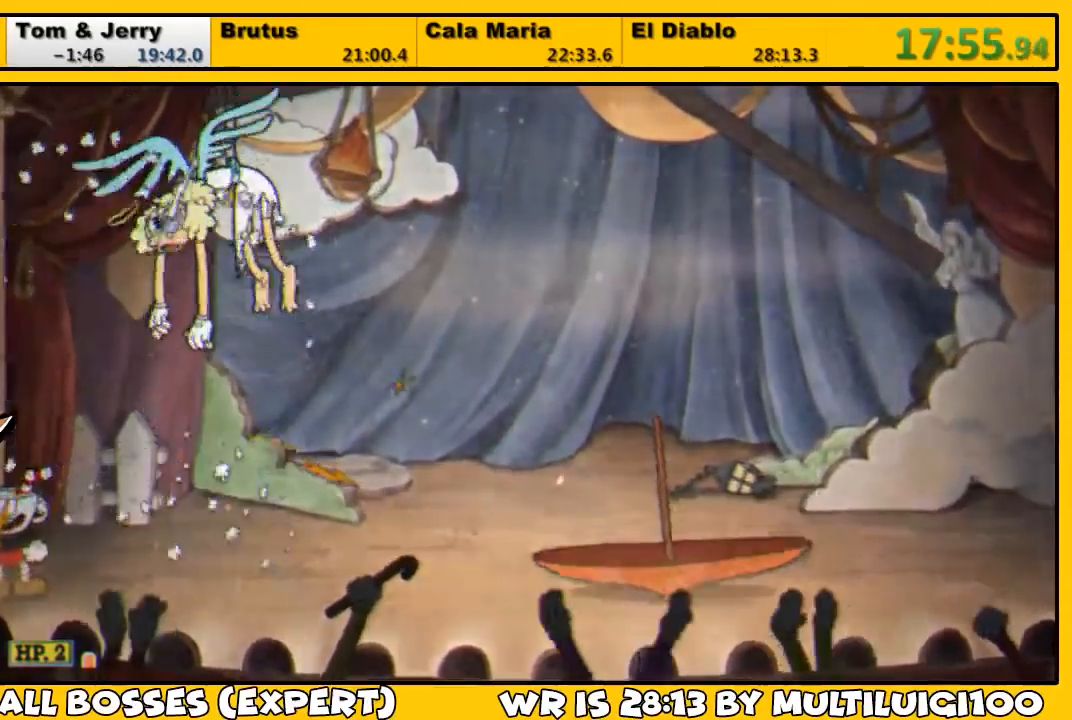
{"buttons": [], "left_stick": "center", "right_stick": "center", "events": []}
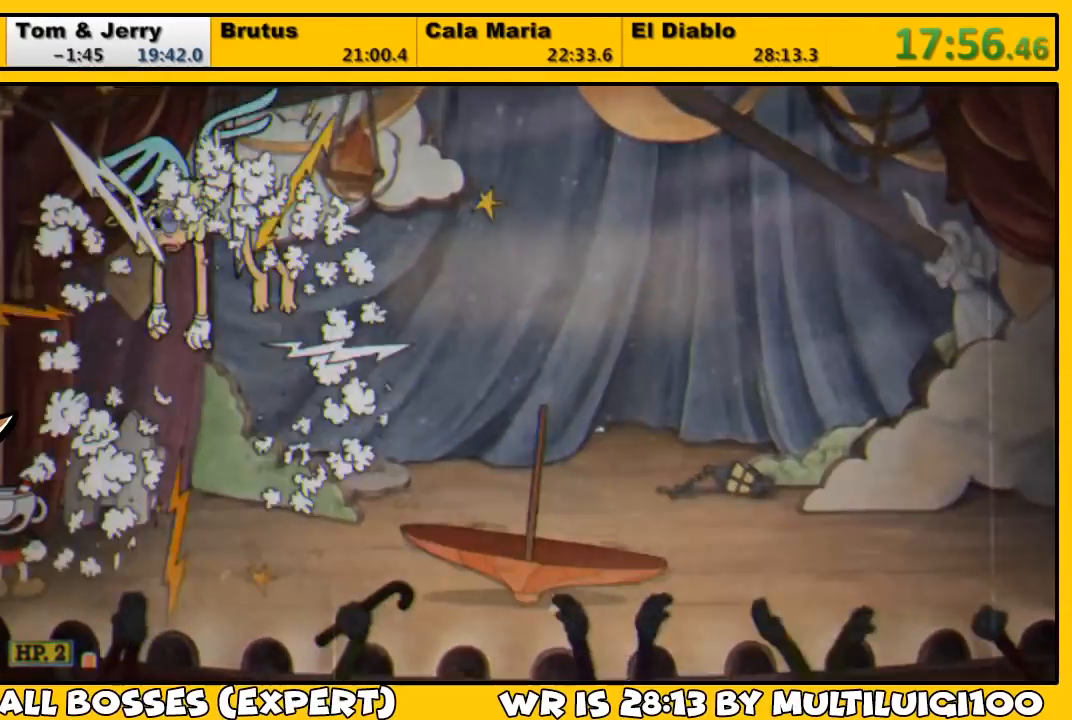
{"buttons": [], "left_stick": "center", "right_stick": "center", "events": []}
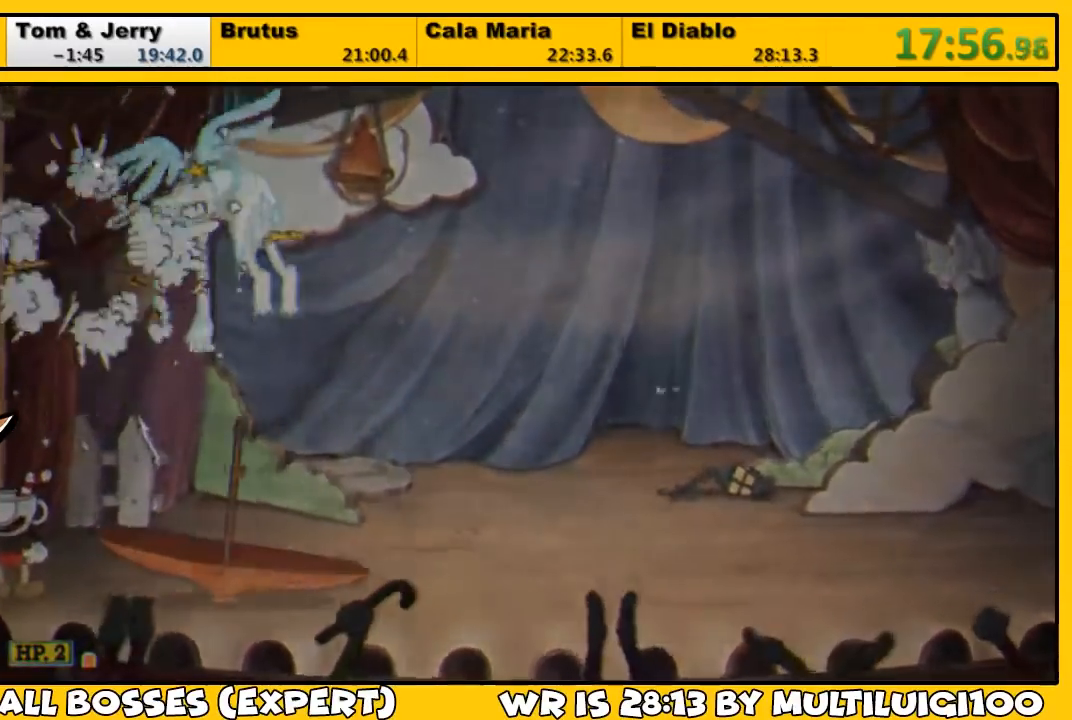
{"buttons": [], "left_stick": "center", "right_stick": "center", "events": []}
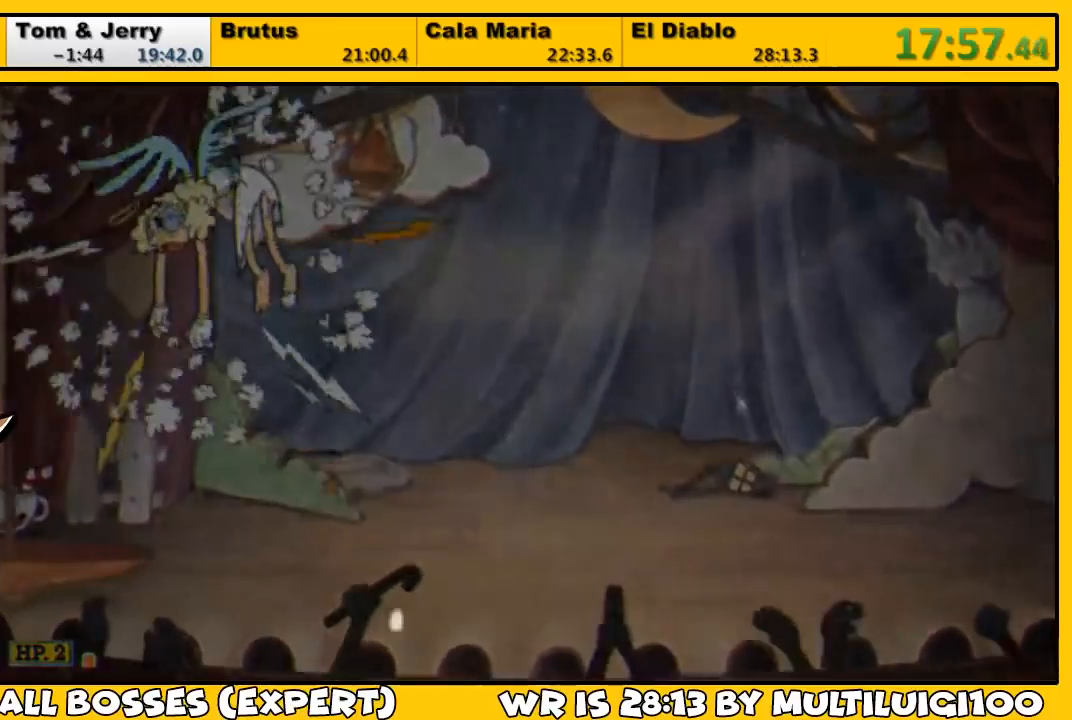
{"buttons": [], "left_stick": "center", "right_stick": "center", "events": []}
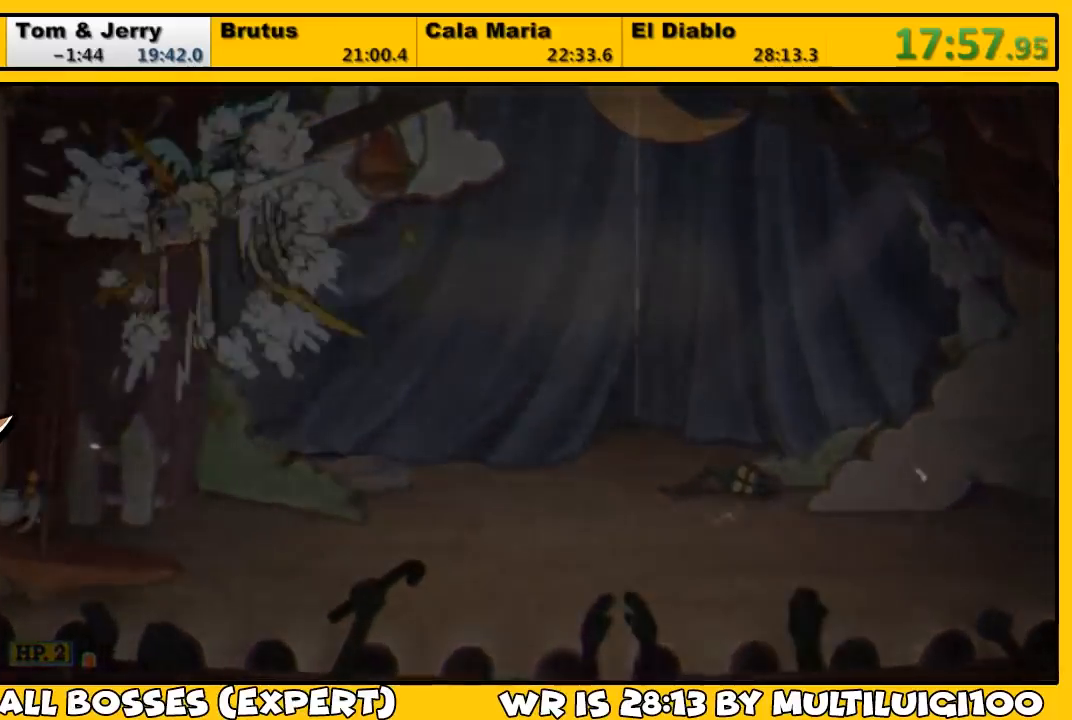
{"buttons": [], "left_stick": "center", "right_stick": "center", "events": [[17, "CROSS", "down"], [83, "CROSS", "up"], [150, "CROSS", "down"], [217, "CROSS", "up"], [317, "CROSS", "down"], [350, "CROSS", "up"], [417, "CROSS", "down"], [450, "CROSS", "up"]]}
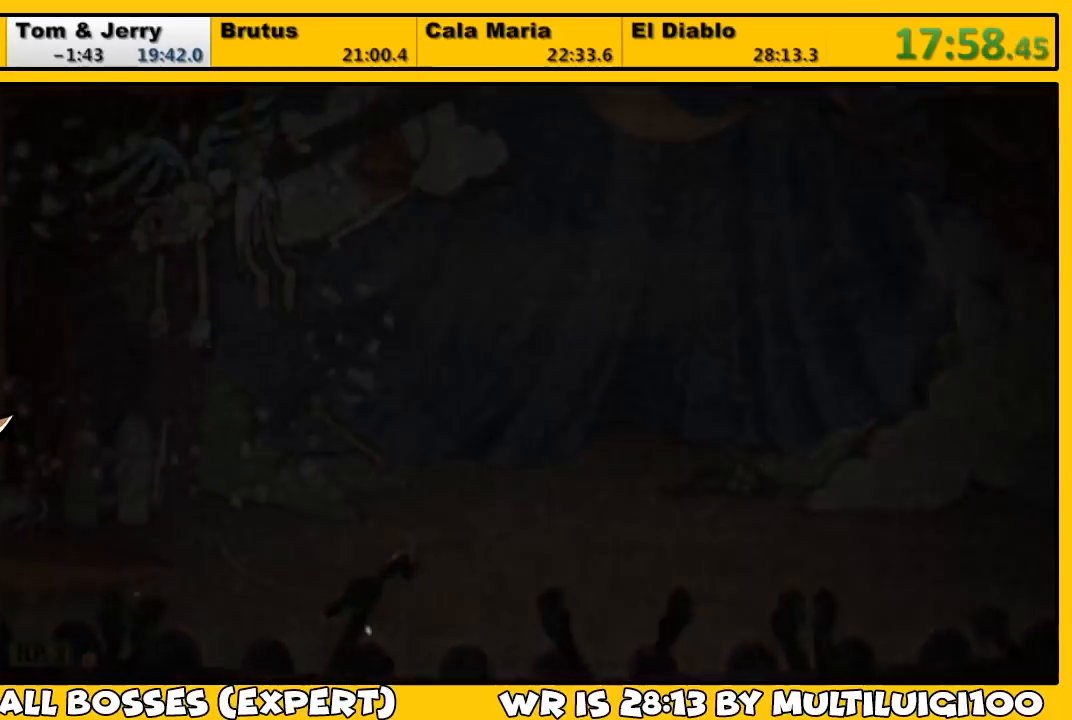
{"buttons": [], "left_stick": "center", "right_stick": "center", "events": [[17, "CROSS", "down"], [83, "CROSS", "up"], [150, "CROSS", "down"], [183, "CROSS", "up"], [250, "CROSS", "down"], [283, "CROSS", "up"], [350, "CROSS", "down"], [417, "CROSS", "up"], [483, "CROSS", "down"], [500, "CROSS", "up"]]}
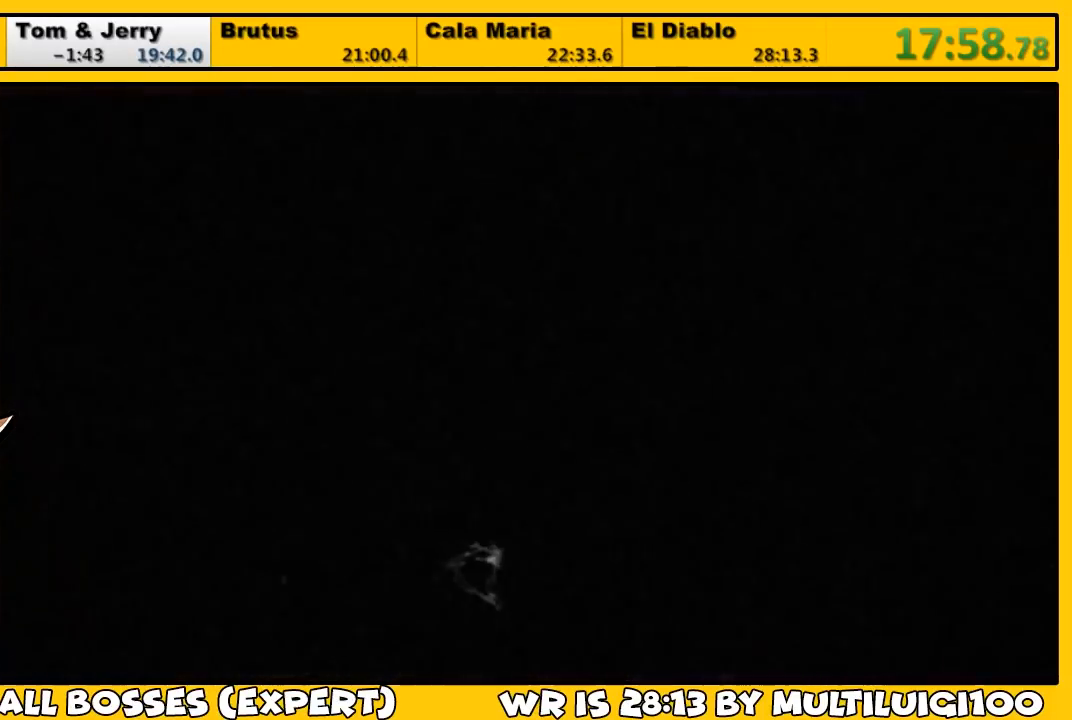
{"buttons": [], "left_stick": "center", "right_stick": "center", "events": [[67, "CROSS", "down"], [133, "CROSS", "up"], [200, "CROSS", "down"], [233, "CROSS", "up"], [300, "CROSS", "down"], [367, "CROSS", "up"], [433, "CROSS", "down"], [467, "CROSS", "up"]]}
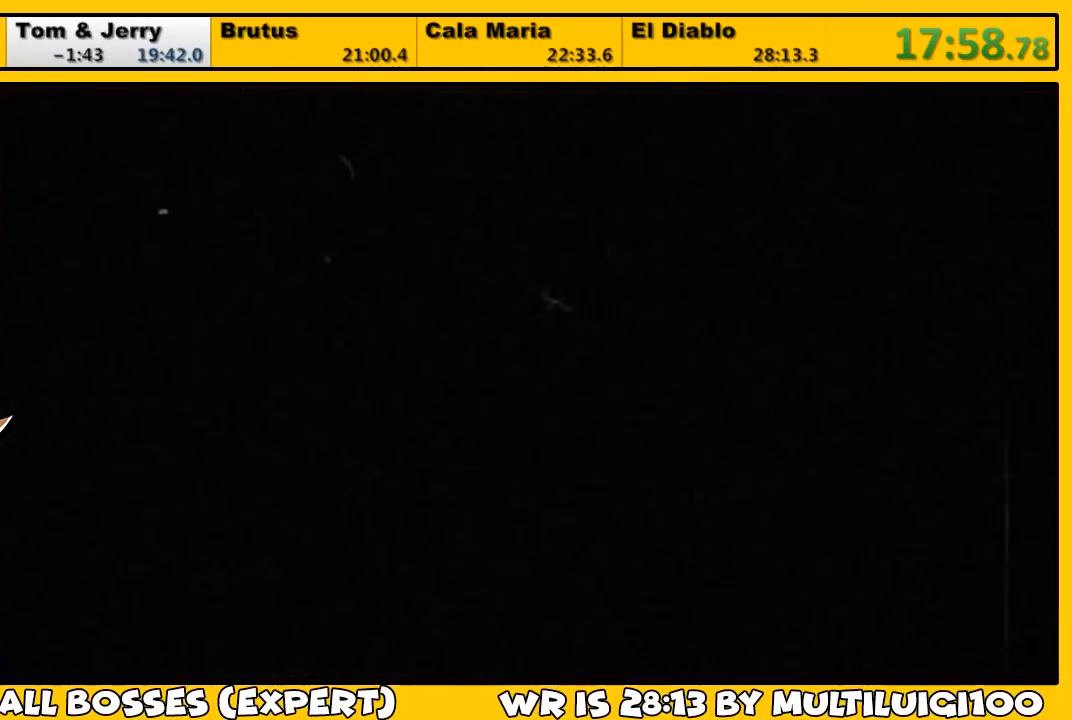
{"buttons": ["CROSS"], "left_stick": "center", "right_stick": "center", "events": [[33, "CROSS", "down"], [100, "CROSS", "up"], [133, "CROSS", "down"], [200, "CROSS", "up"], [267, "CROSS", "down"], [333, "CROSS", "up"], [367, "CROSS", "down"], [433, "CROSS", "up"], [467, "CROSS", "down"]]}
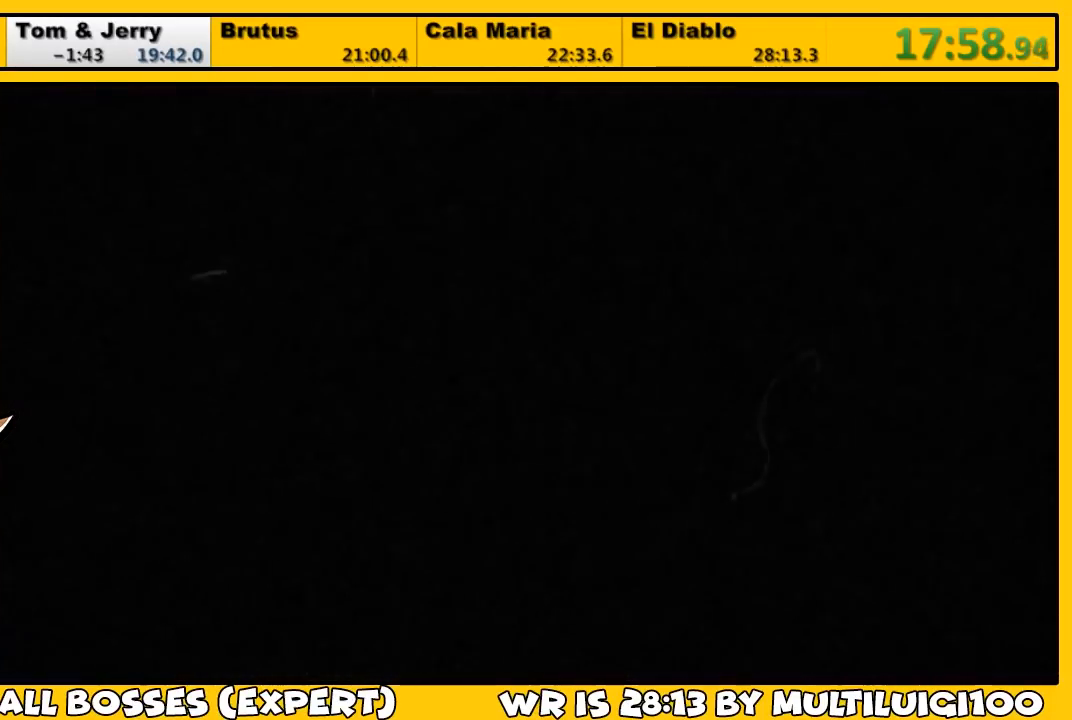
{"buttons": [], "left_stick": "center", "right_stick": "center", "events": [[33, "CROSS", "up"], [100, "CROSS", "down"], [133, "CROSS", "up"], [233, "CROSS", "down"], [267, "CROSS", "up"], [333, "CROSS", "down"], [367, "CROSS", "up"], [467, "CROSS", "down"], [500, "CROSS", "up"]]}
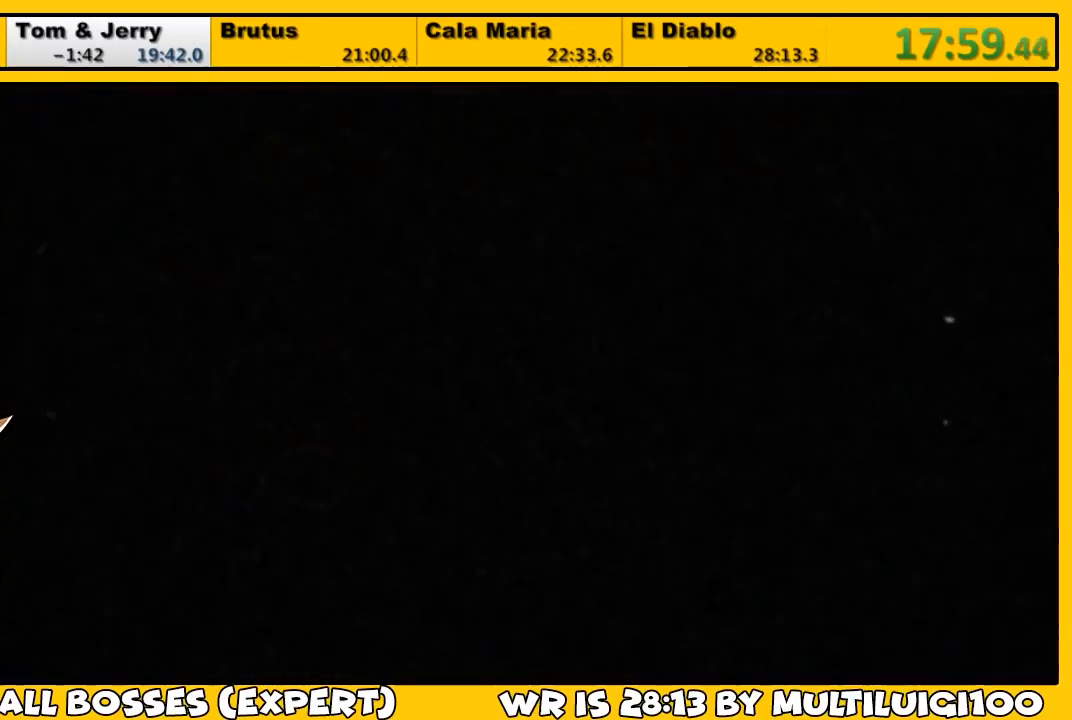
{"buttons": [], "left_stick": "center", "right_stick": "center", "events": [[50, "CROSS", "down"], [117, "CROSS", "up"], [183, "CROSS", "down"], [250, "CROSS", "up"], [283, "CROSS", "down"], [350, "CROSS", "up"], [417, "CROSS", "down"], [483, "CROSS", "up"]]}
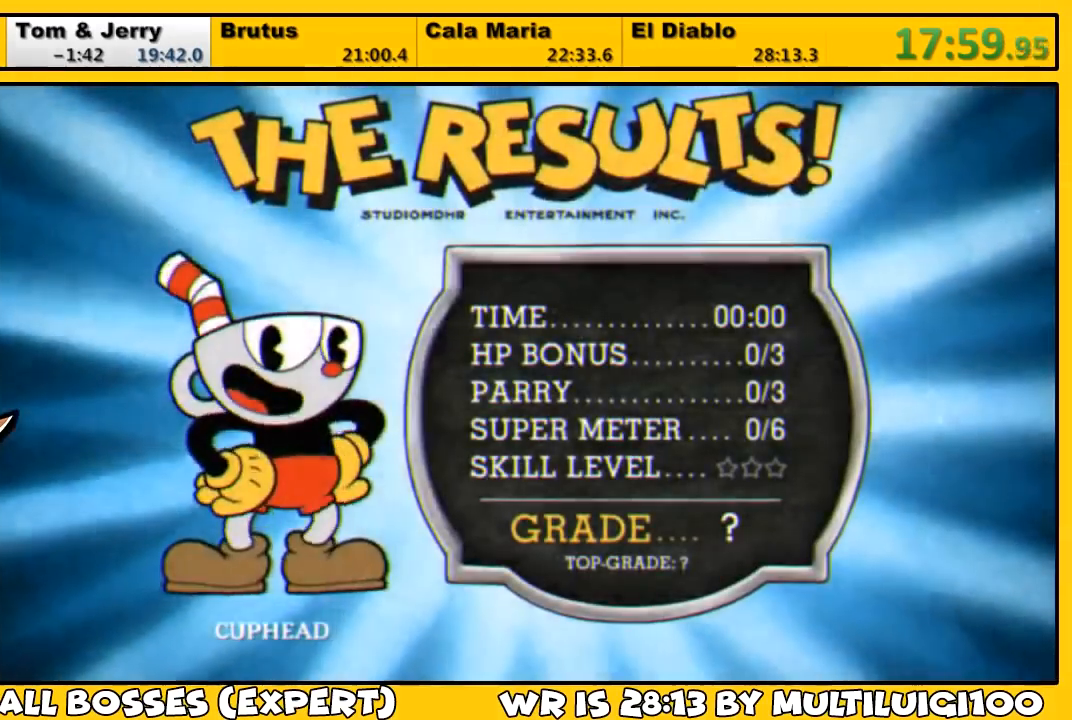
{"buttons": ["CROSS"], "left_stick": "center", "right_stick": "center", "events": [[50, "CROSS", "down"], [83, "CROSS", "up"], [150, "CROSS", "down"], [217, "CROSS", "up"], [250, "CROSS", "down"], [317, "CROSS", "up"], [383, "CROSS", "down"], [417, "CROSS", "up"], [483, "CROSS", "down"]]}
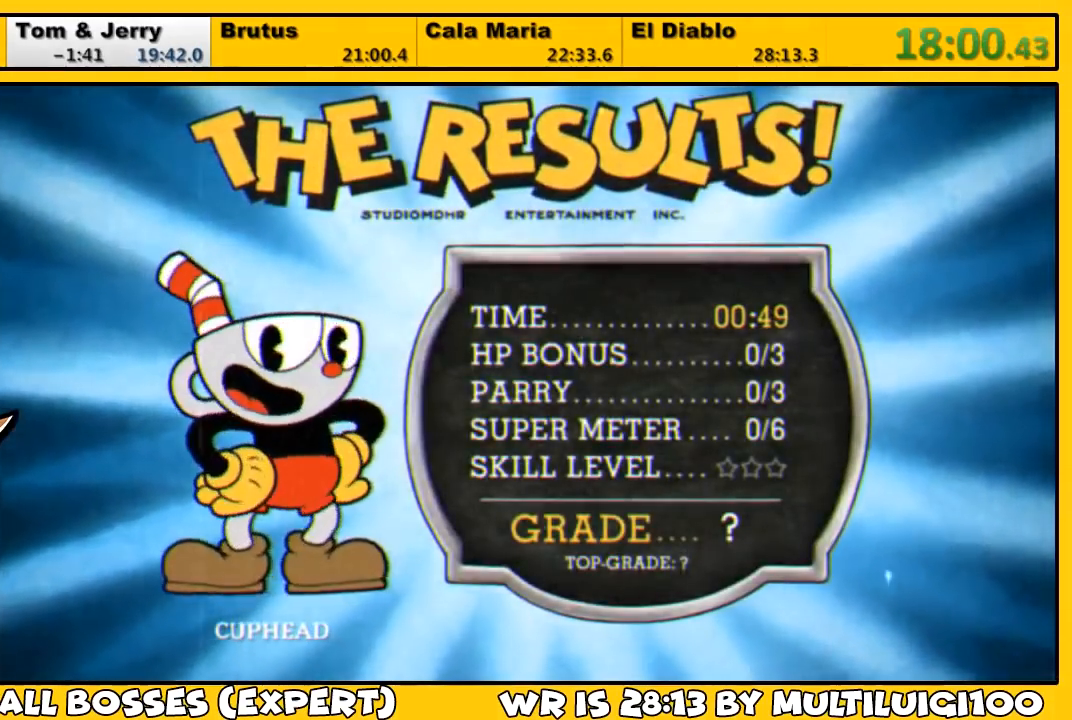
{"buttons": ["CROSS"], "left_stick": "center", "right_stick": "center", "events": [[50, "CROSS", "up"], [83, "CROSS", "down"], [150, "CROSS", "up"], [217, "CROSS", "down"], [283, "CROSS", "up"], [317, "CROSS", "down"], [383, "CROSS", "up"], [450, "CROSS", "down"]]}
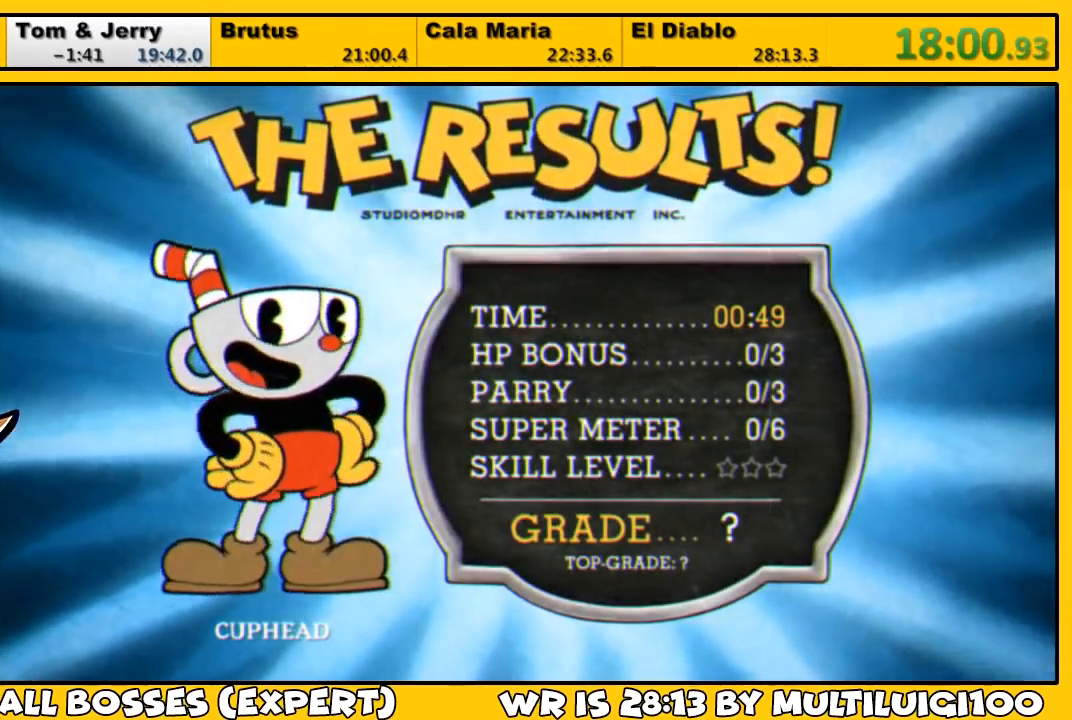
{"buttons": [], "left_stick": "center", "right_stick": "center", "events": [[17, "CROSS", "up"], [83, "CROSS", "down"], [117, "CROSS", "up"], [183, "CROSS", "down"], [233, "CROSS", "up"], [300, "CROSS", "down"], [333, "CROSS", "up"], [433, "CROSS", "down"], [467, "CROSS", "up"]]}